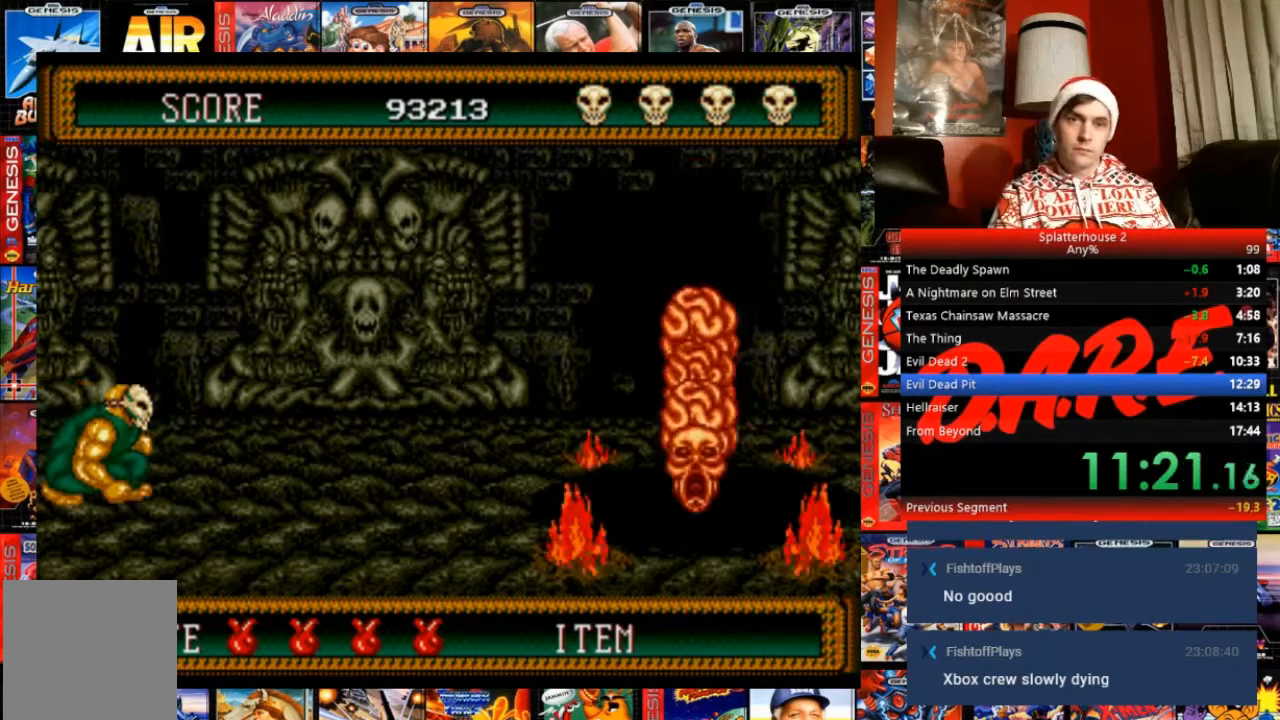
Gameplay with a controller (Xbox layout); each line is a JSON object with the inputs held at the frame after it. "events" lists button and stick changes between this image and that frame as [ms after this image, input, new state], when the widget could be followed in between. Not read: L3 R3 left_stick right_stick.
{"buttons": ["DPAD_DOWN"], "events": []}
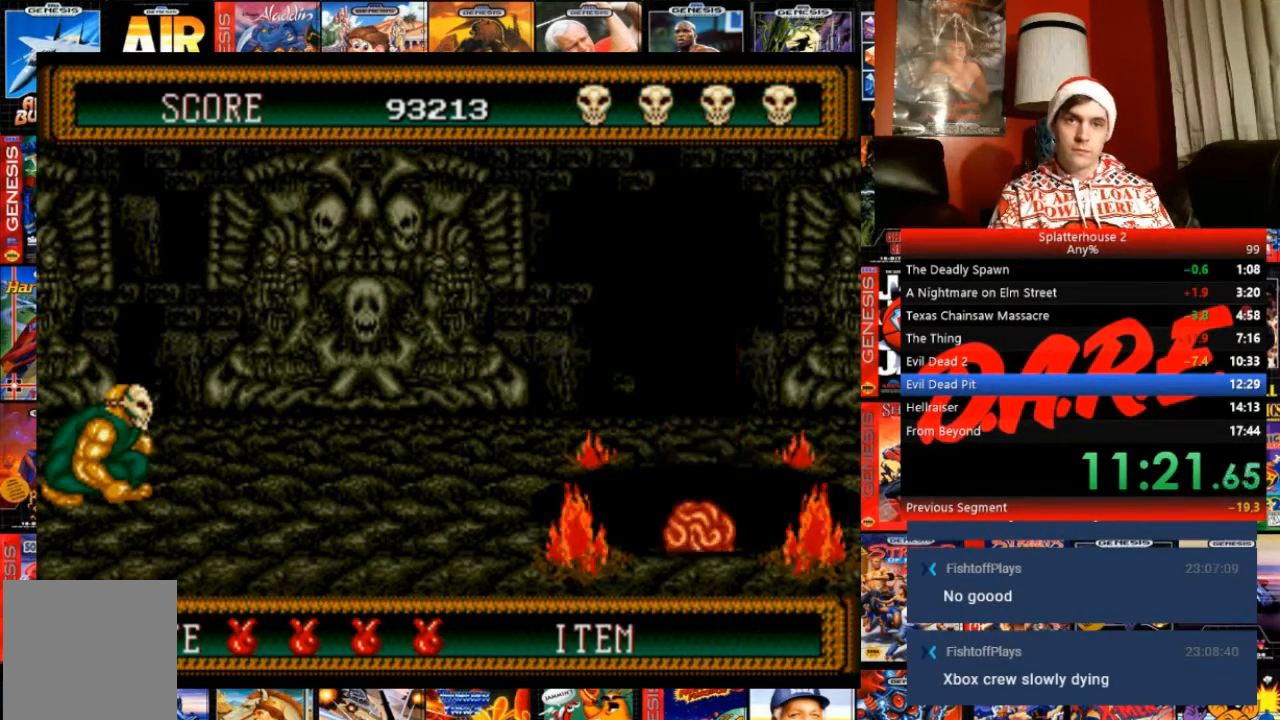
{"buttons": ["DPAD_DOWN"], "events": []}
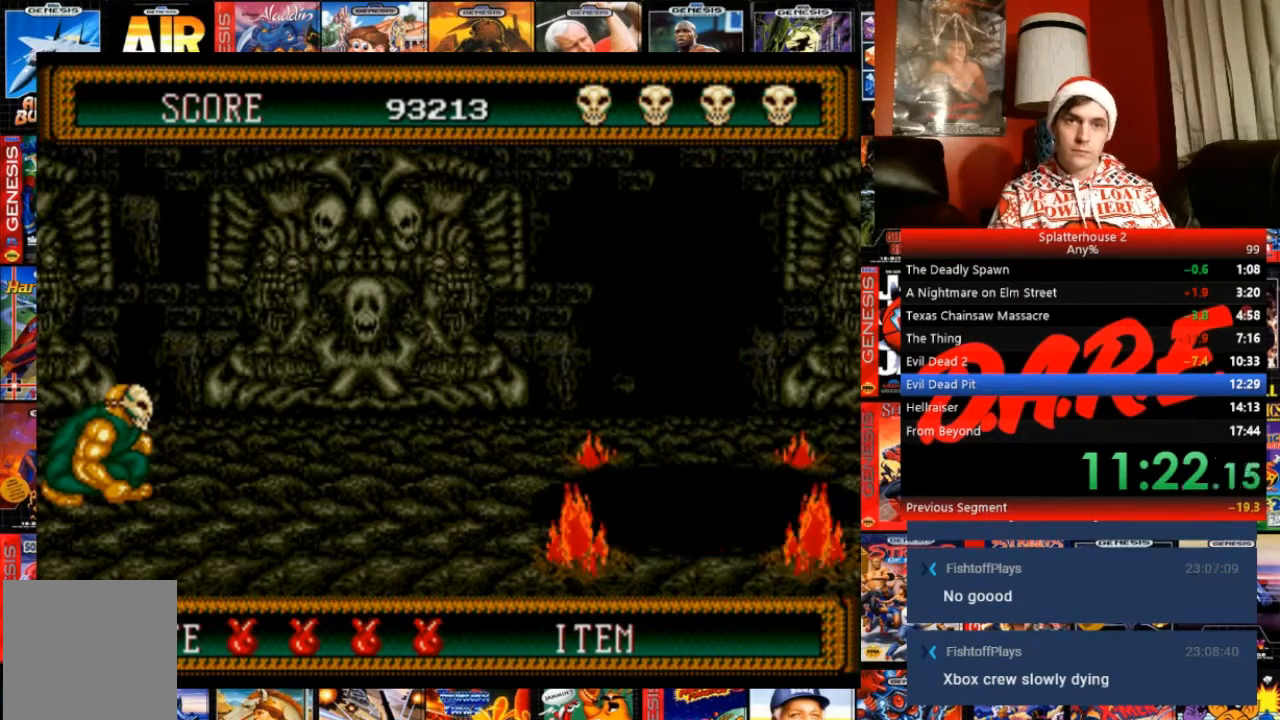
{"buttons": ["DPAD_DOWN"], "events": []}
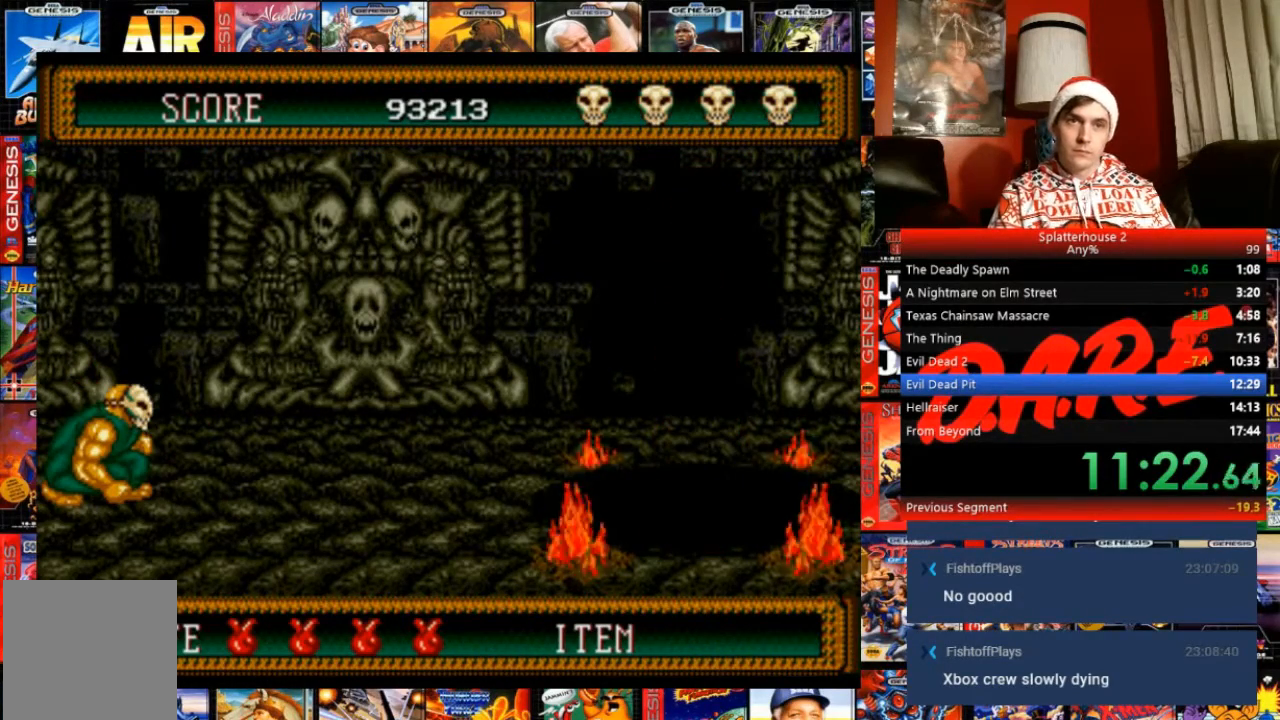
{"buttons": ["DPAD_DOWN"], "events": []}
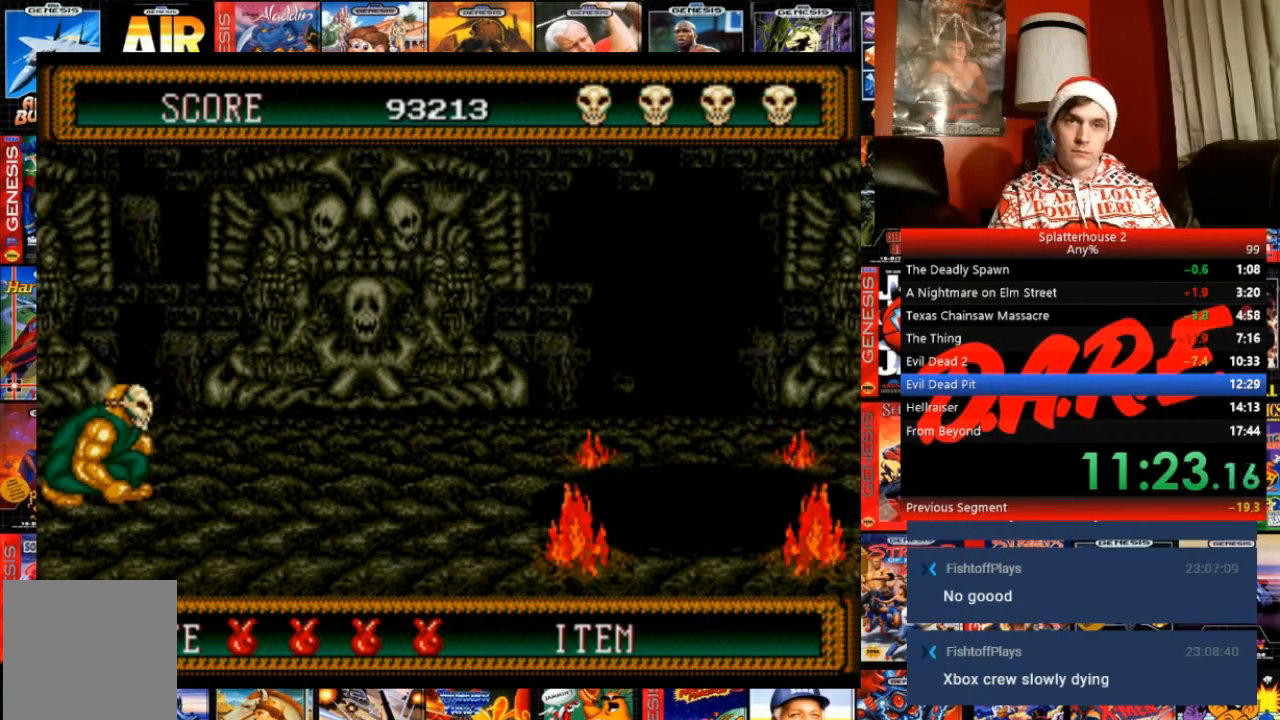
{"buttons": ["DPAD_DOWN"], "events": []}
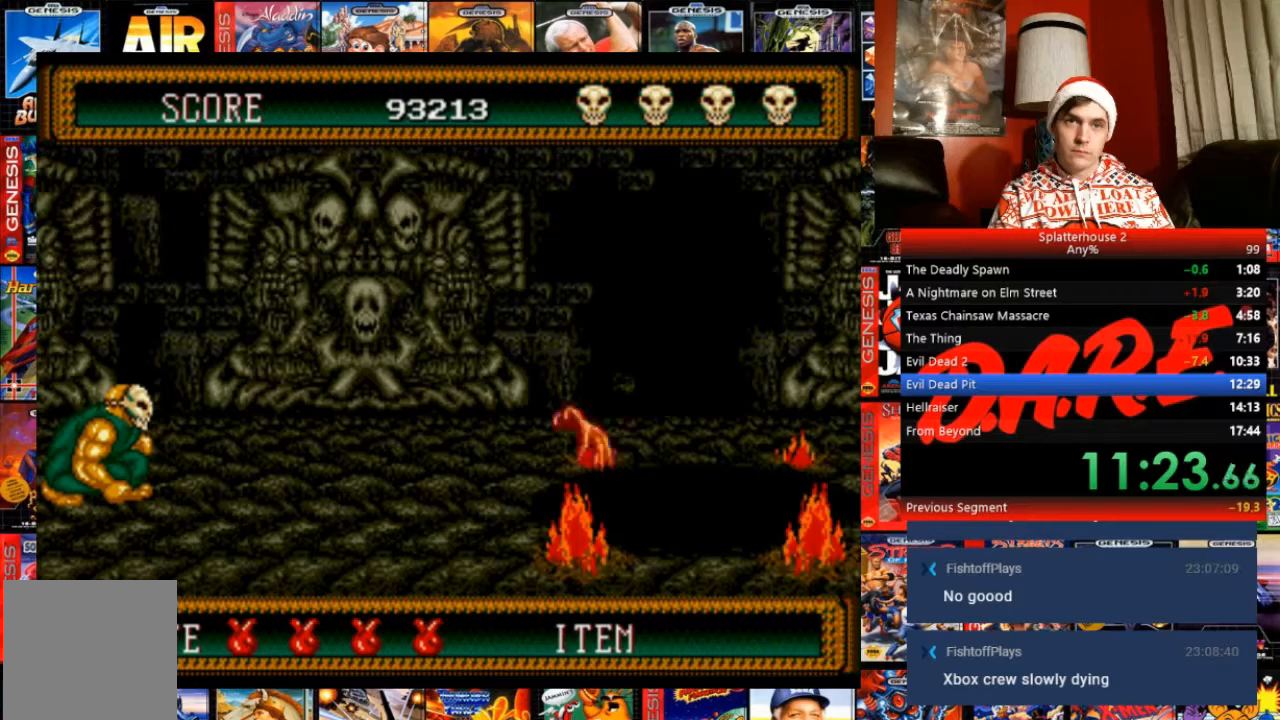
{"buttons": ["DPAD_DOWN"], "events": []}
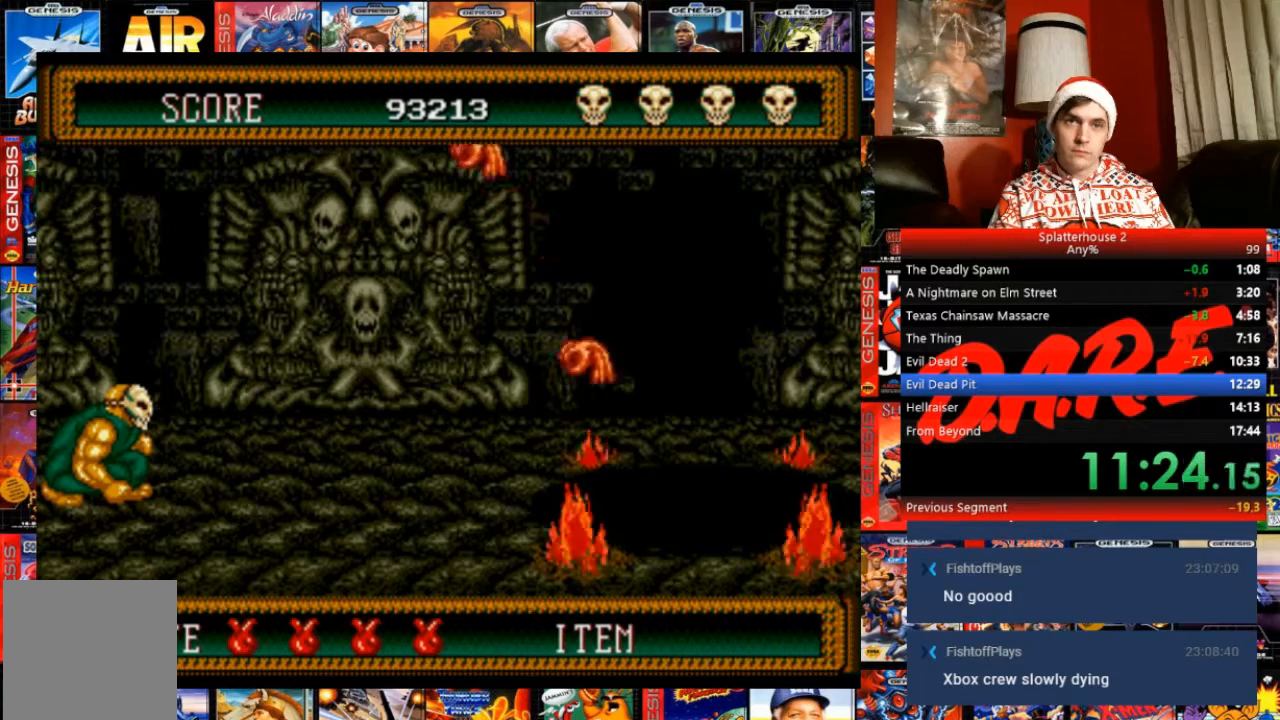
{"buttons": ["DPAD_DOWN"], "events": []}
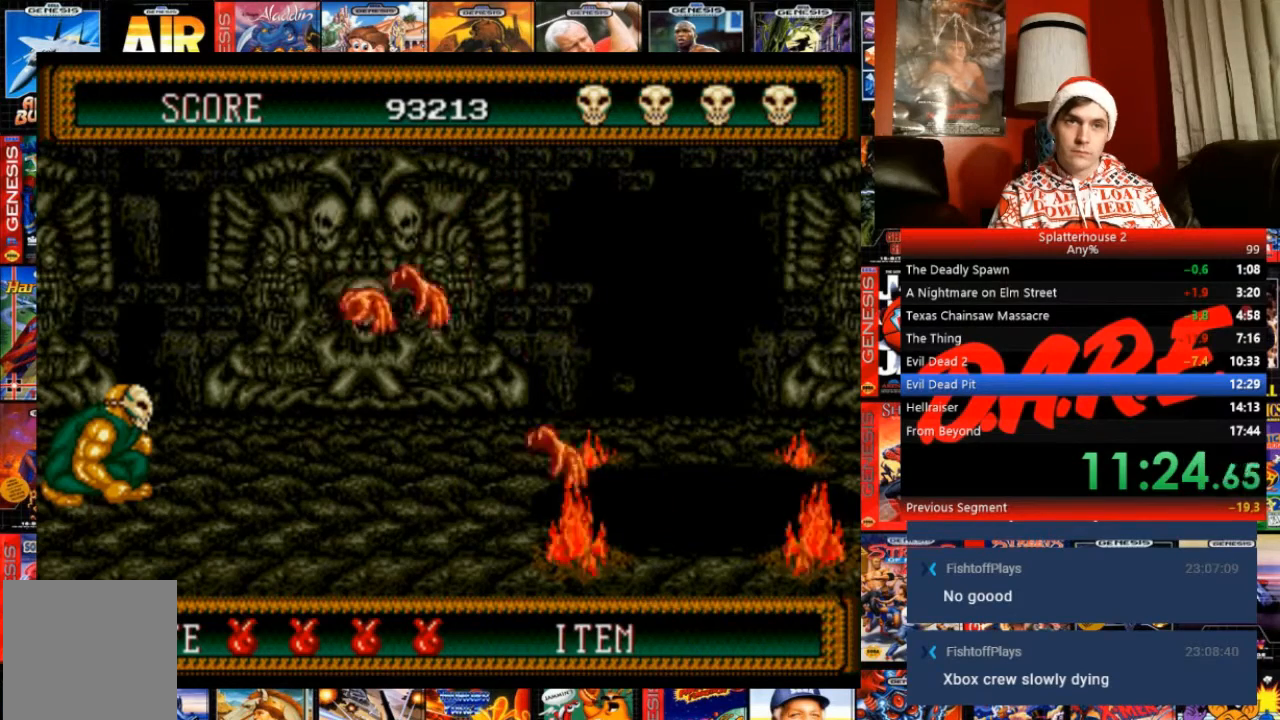
{"buttons": ["A", "DPAD_DOWN"], "events": [[467, "A", "down"]]}
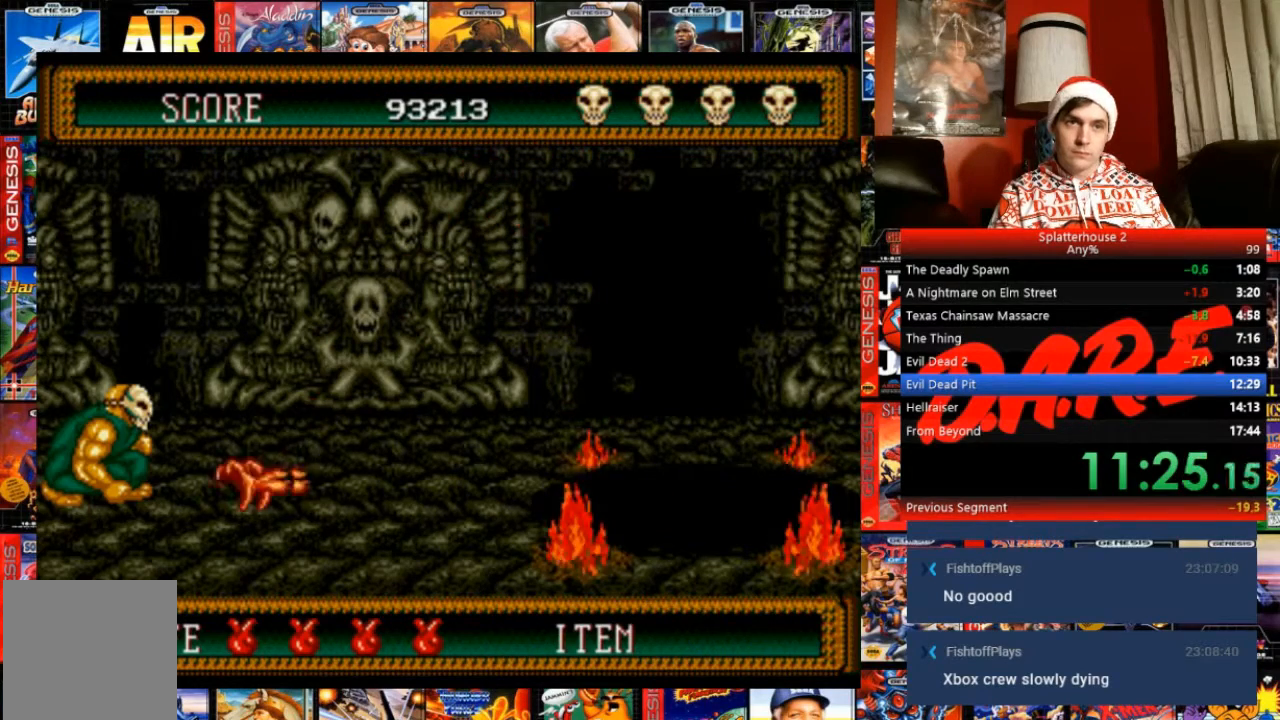
{"buttons": ["DPAD_DOWN"], "events": [[233, "A", "up"]]}
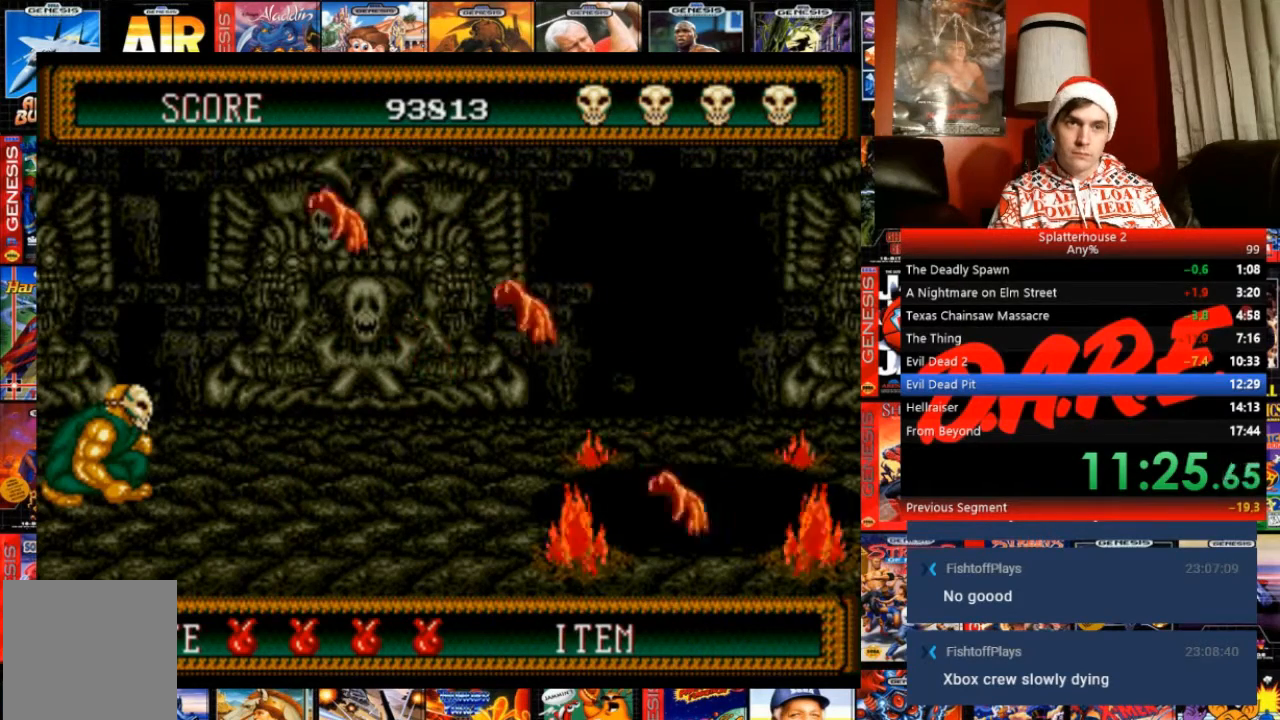
{"buttons": ["A", "DPAD_DOWN"], "events": [[434, "A", "down"]]}
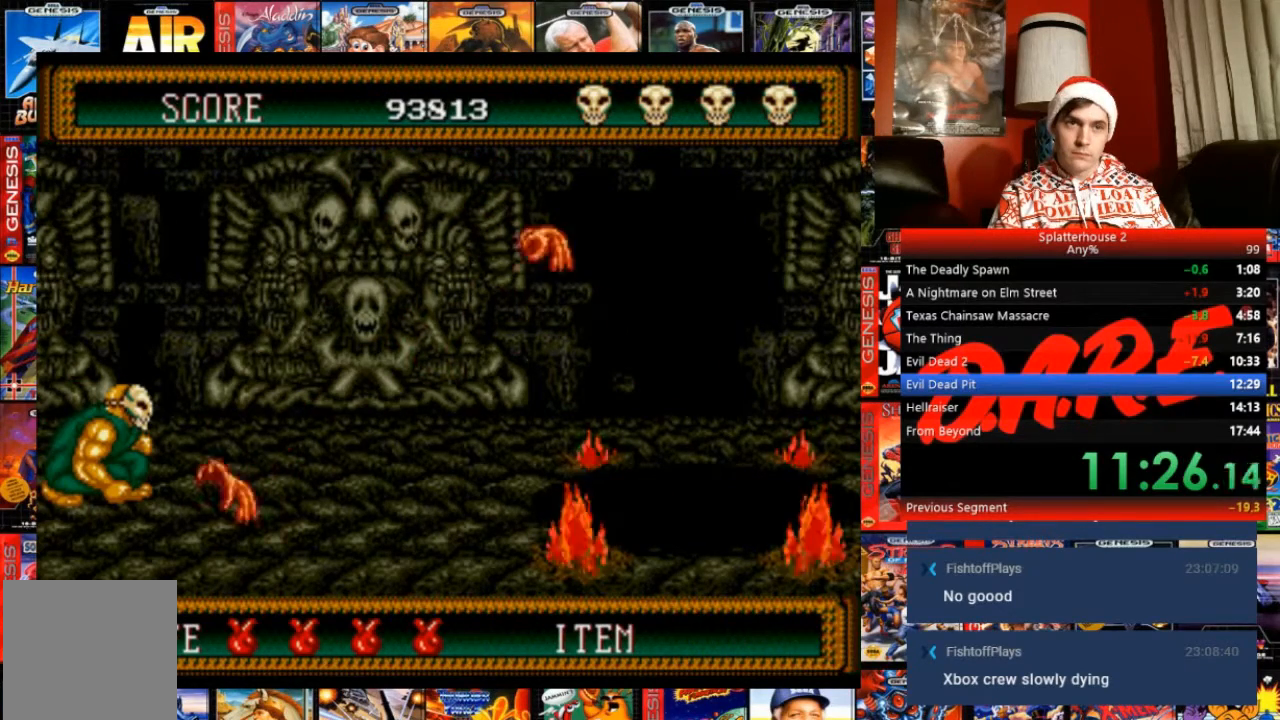
{"buttons": ["DPAD_DOWN"], "events": [[233, "A", "up"]]}
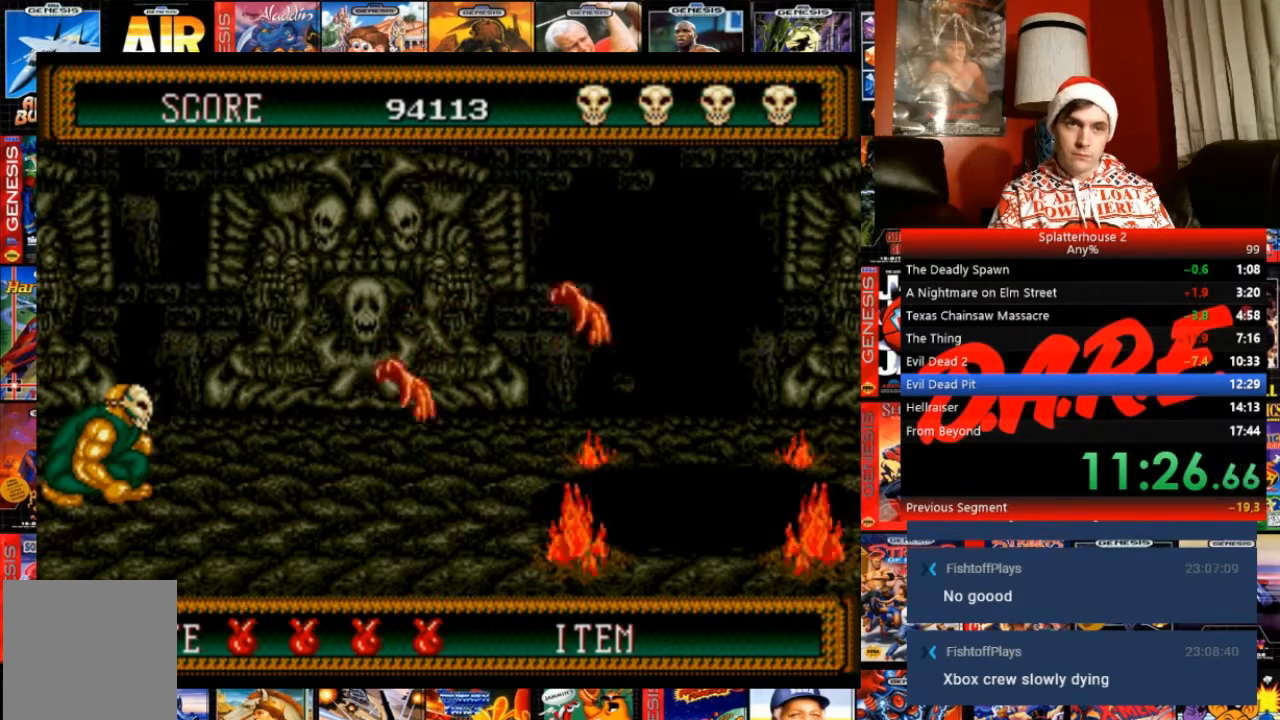
{"buttons": ["DPAD_DOWN"], "events": []}
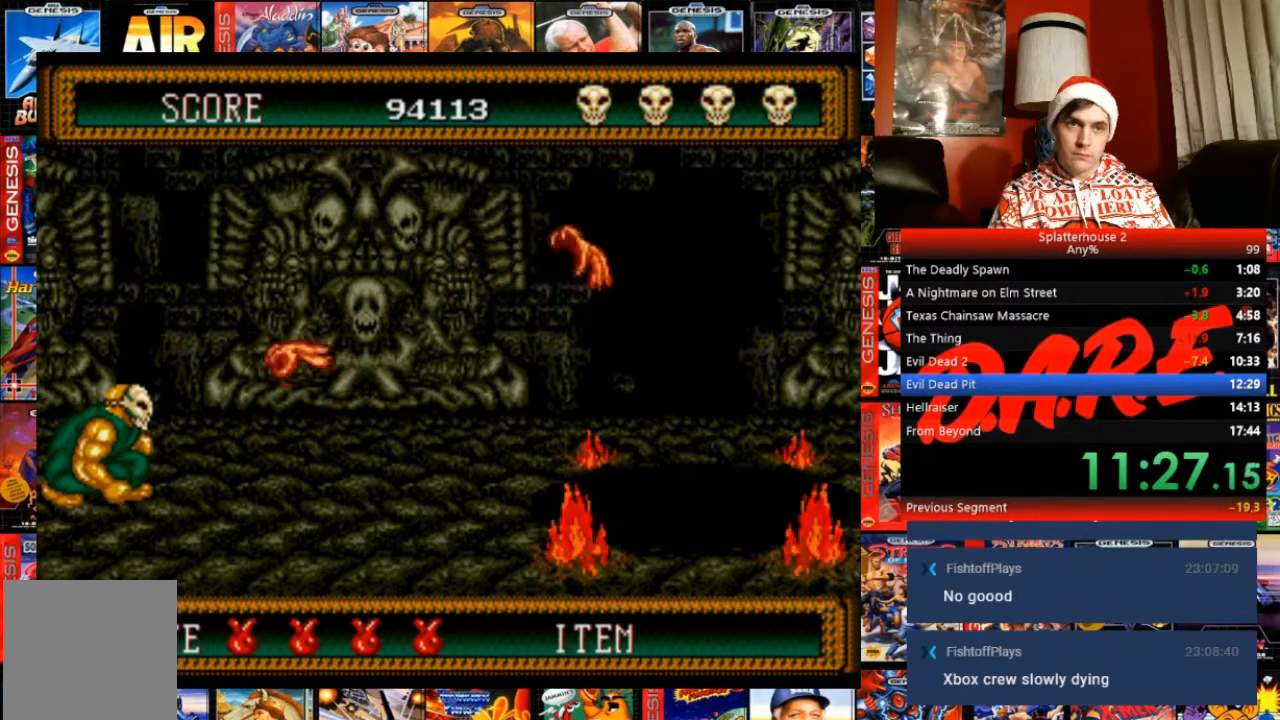
{"buttons": ["DPAD_DOWN"], "events": [[333, "A", "down"], [467, "A", "up"]]}
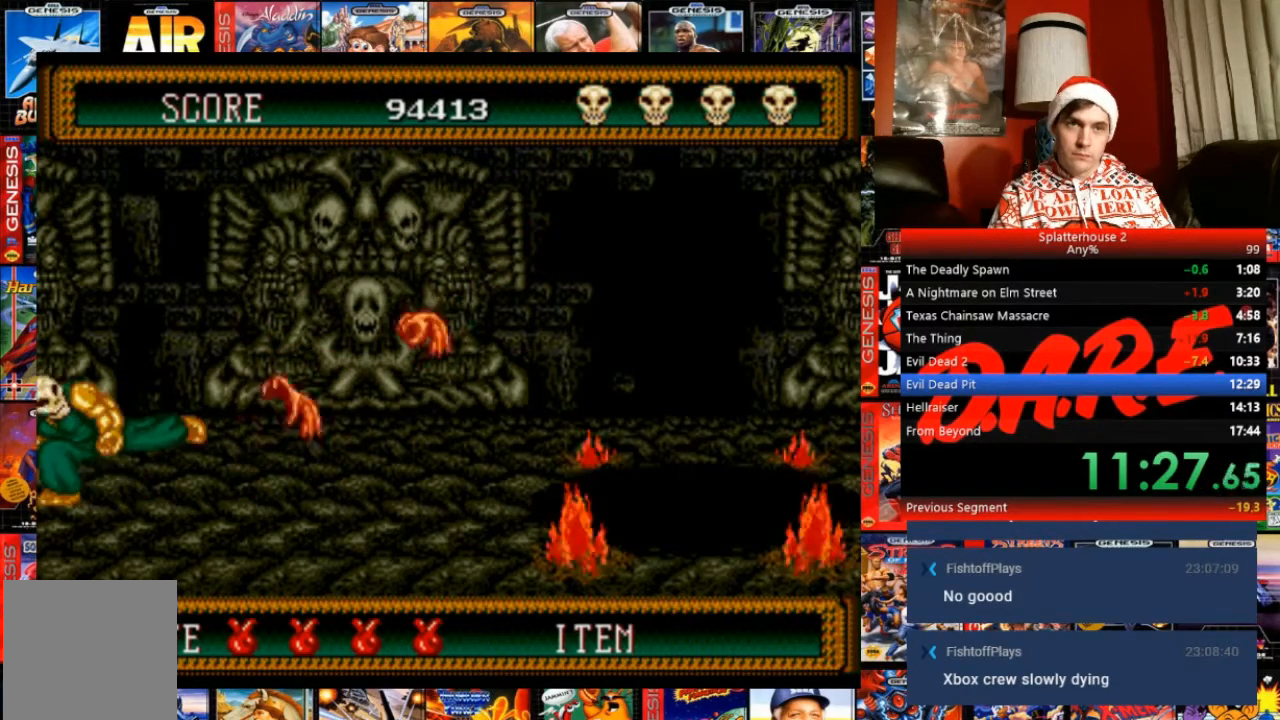
{"buttons": ["DPAD_DOWN"], "events": []}
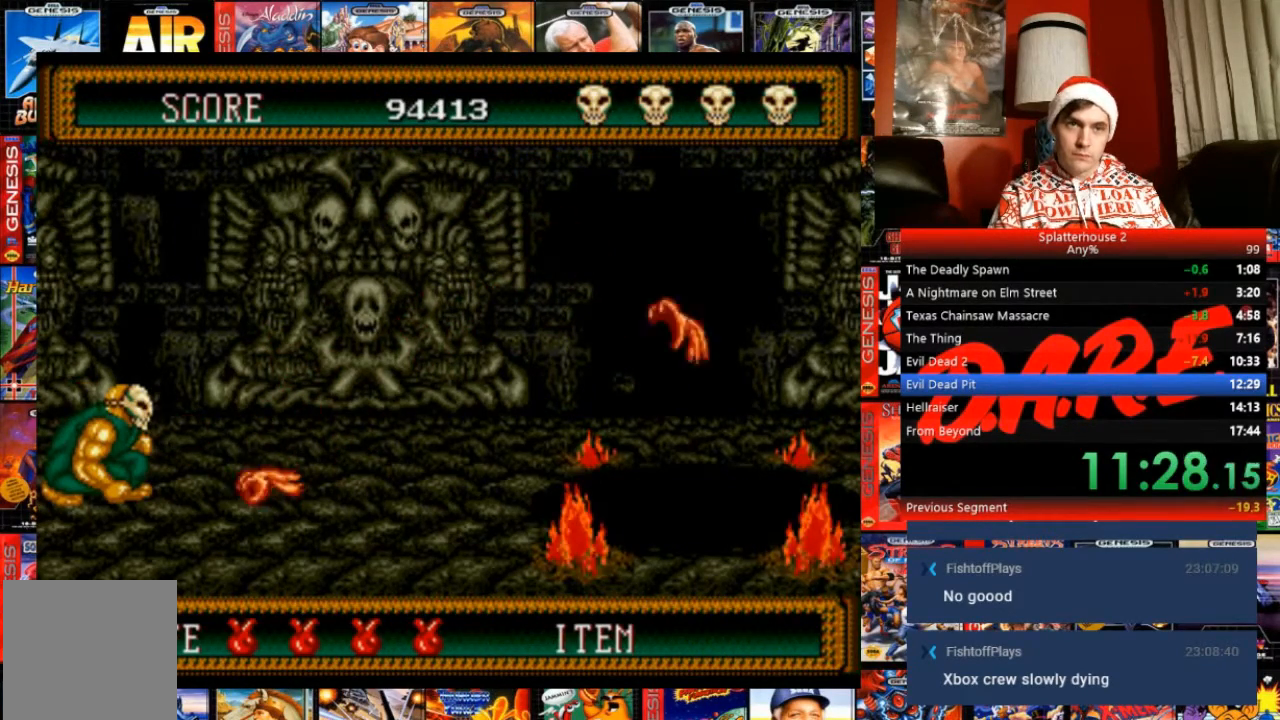
{"buttons": [], "events": [[33, "A", "down"], [133, "A", "up"], [434, "DPAD_DOWN", "up"]]}
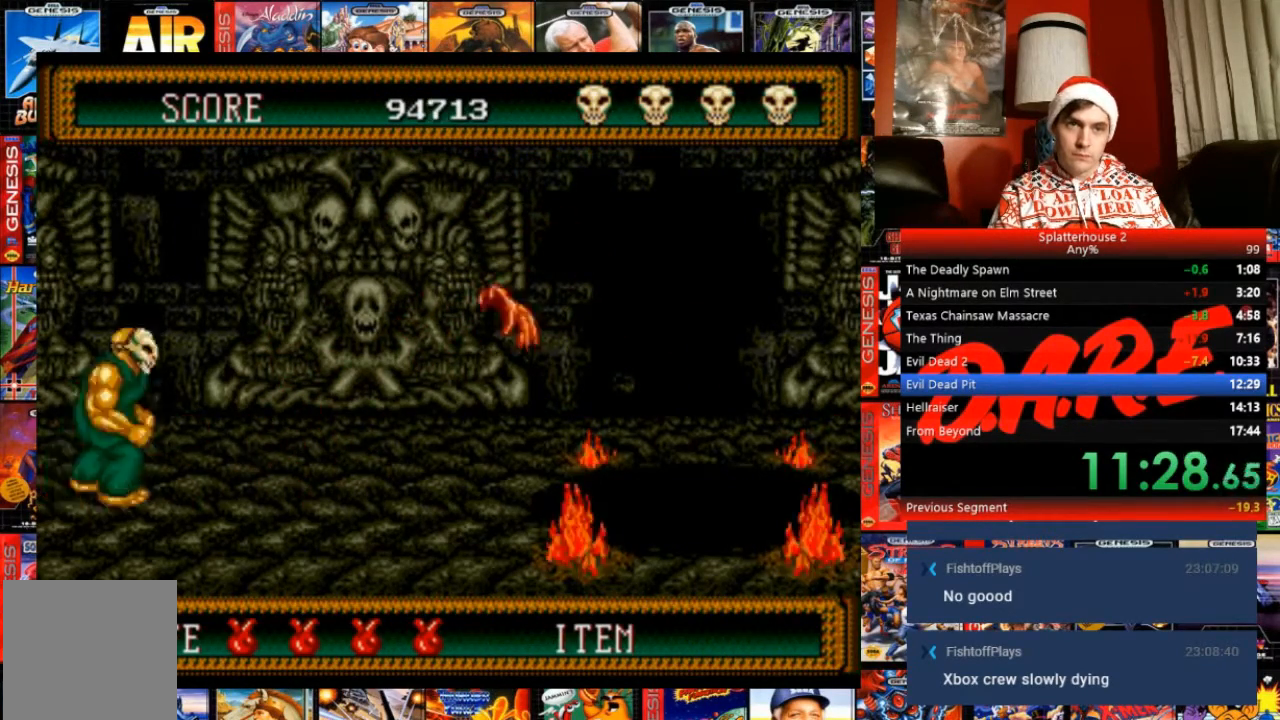
{"buttons": [], "events": []}
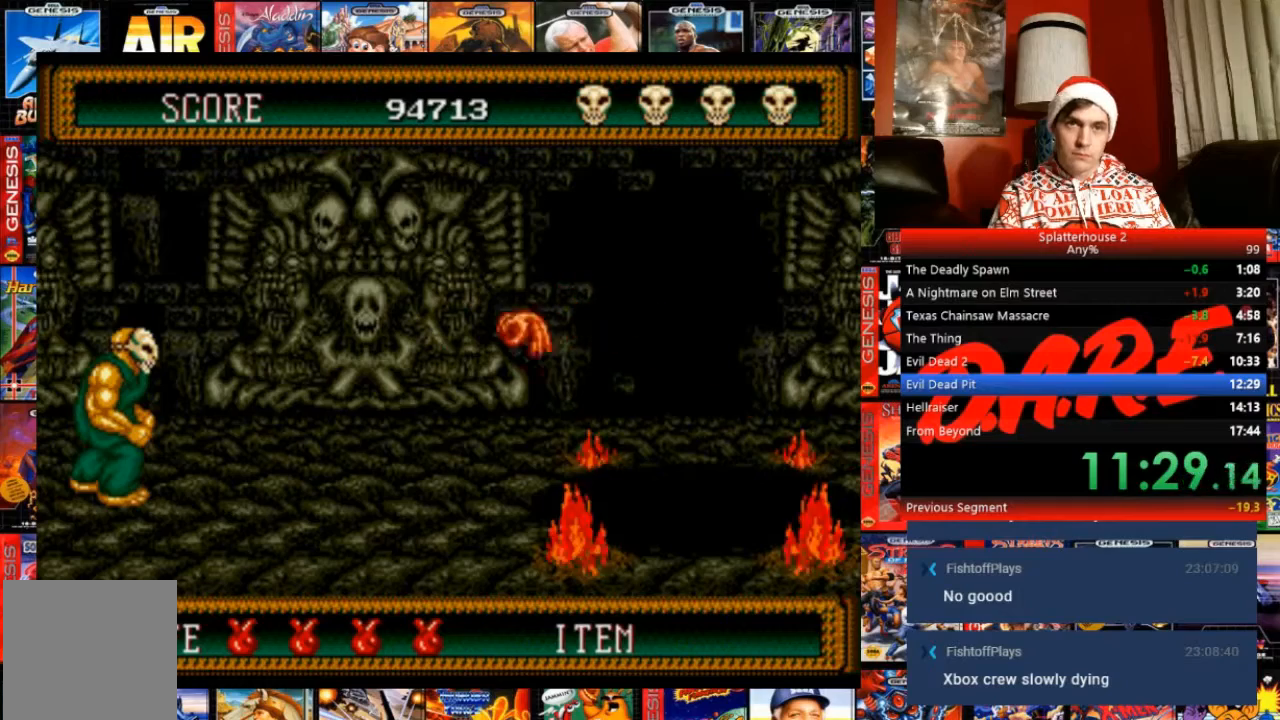
{"buttons": [], "events": []}
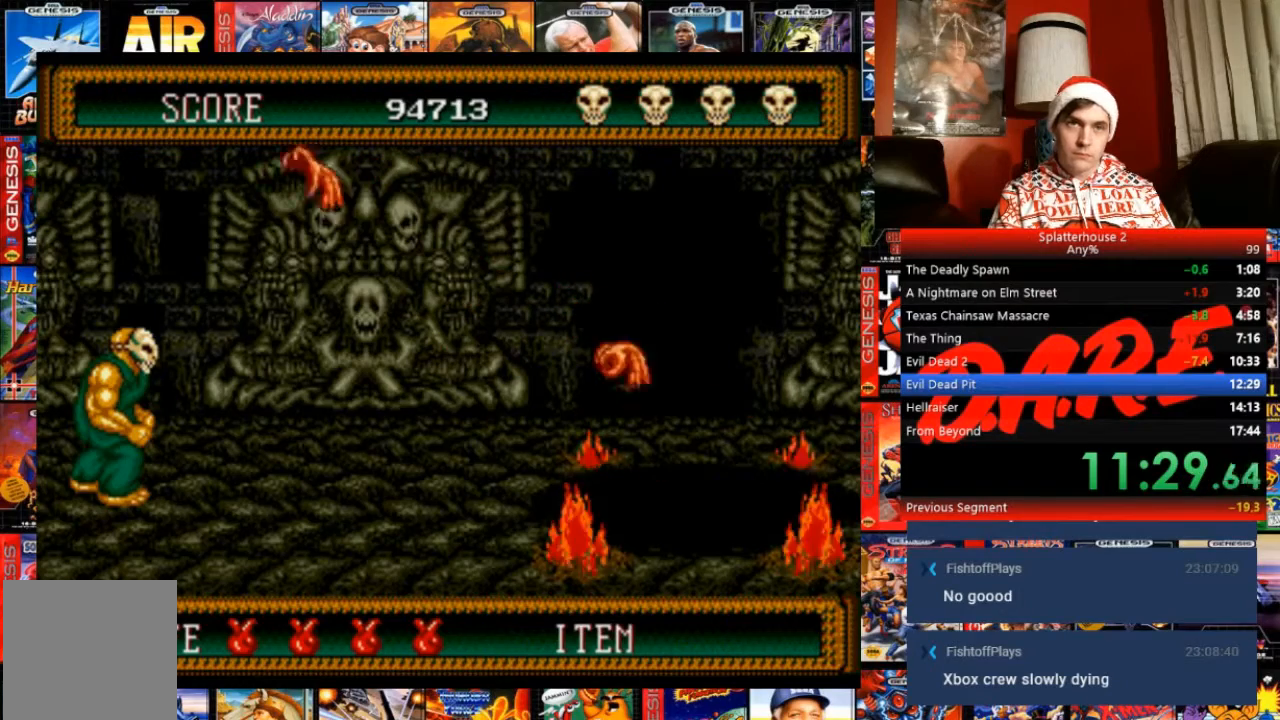
{"buttons": [], "events": [[200, "A", "down"], [434, "A", "up"]]}
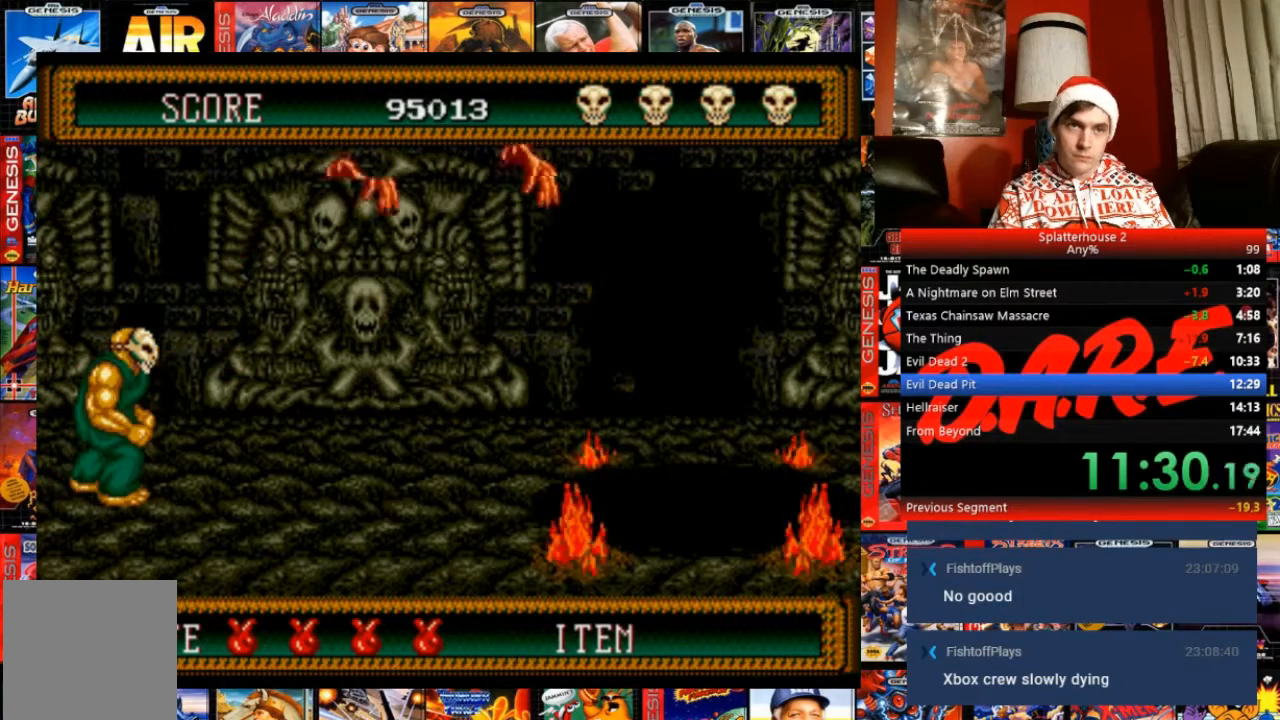
{"buttons": ["DPAD_DOWN"], "events": [[133, "DPAD_DOWN", "down"]]}
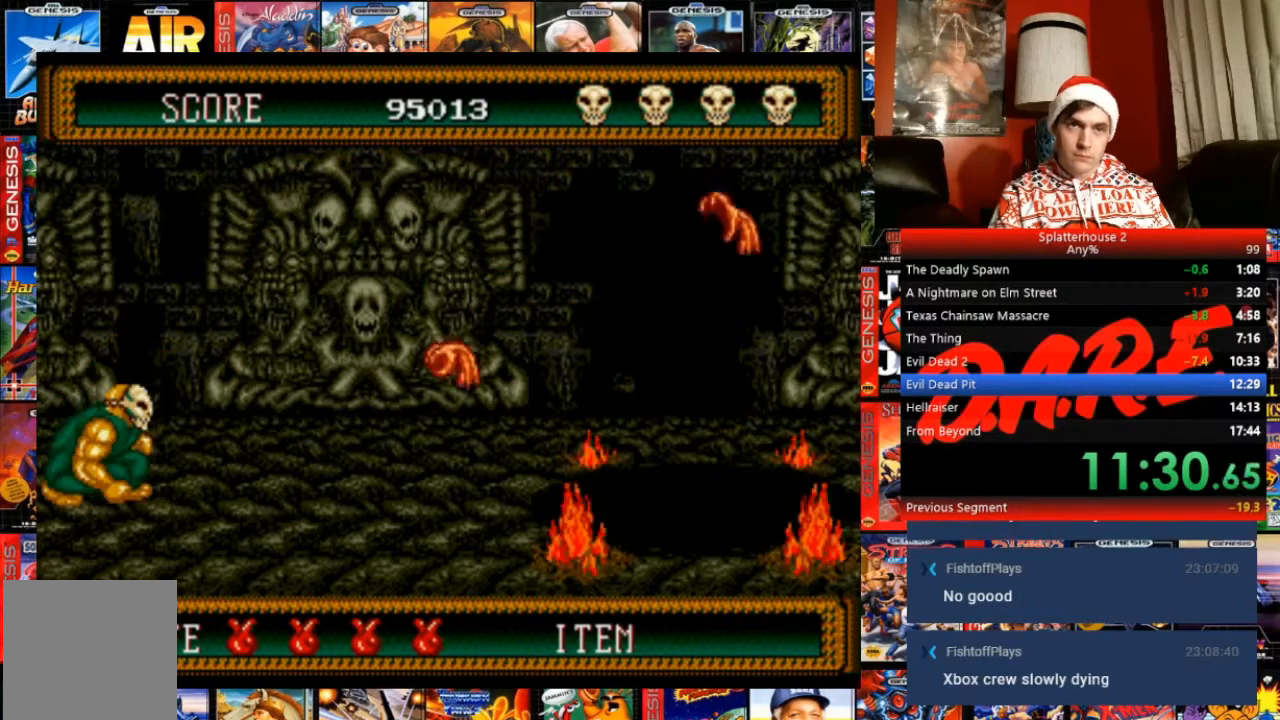
{"buttons": ["DPAD_DOWN"], "events": []}
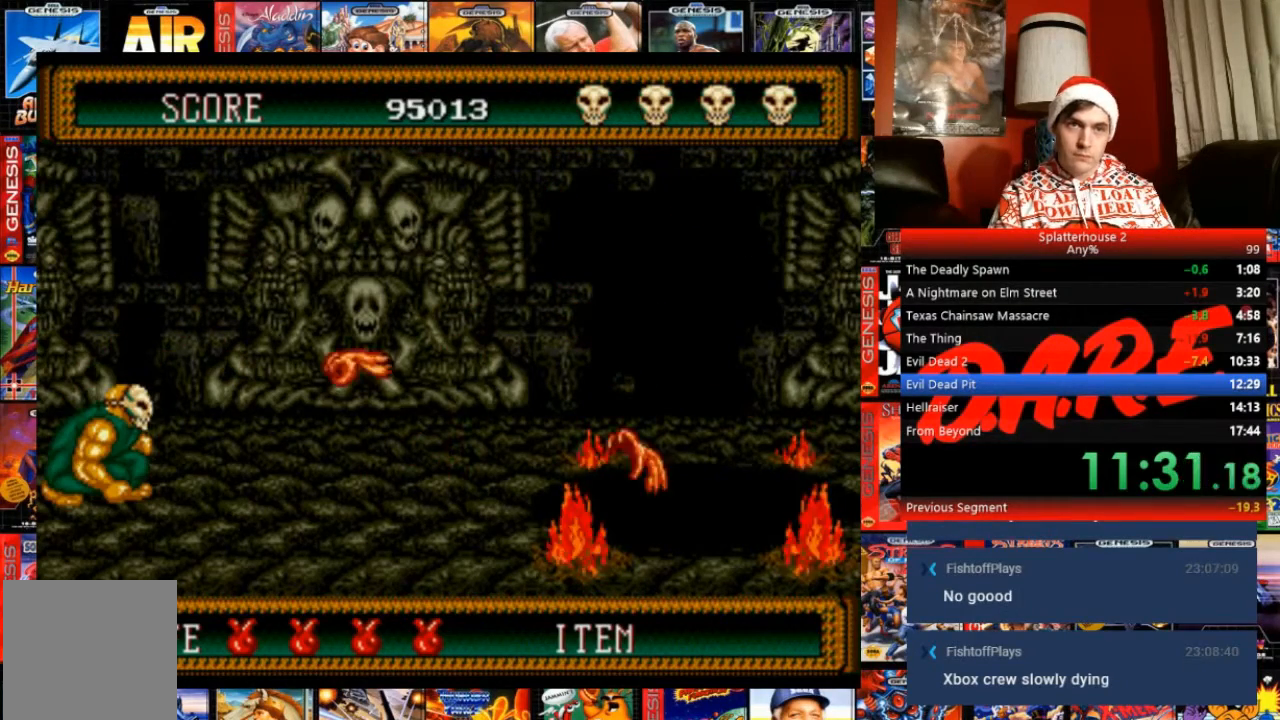
{"buttons": ["DPAD_DOWN"], "events": []}
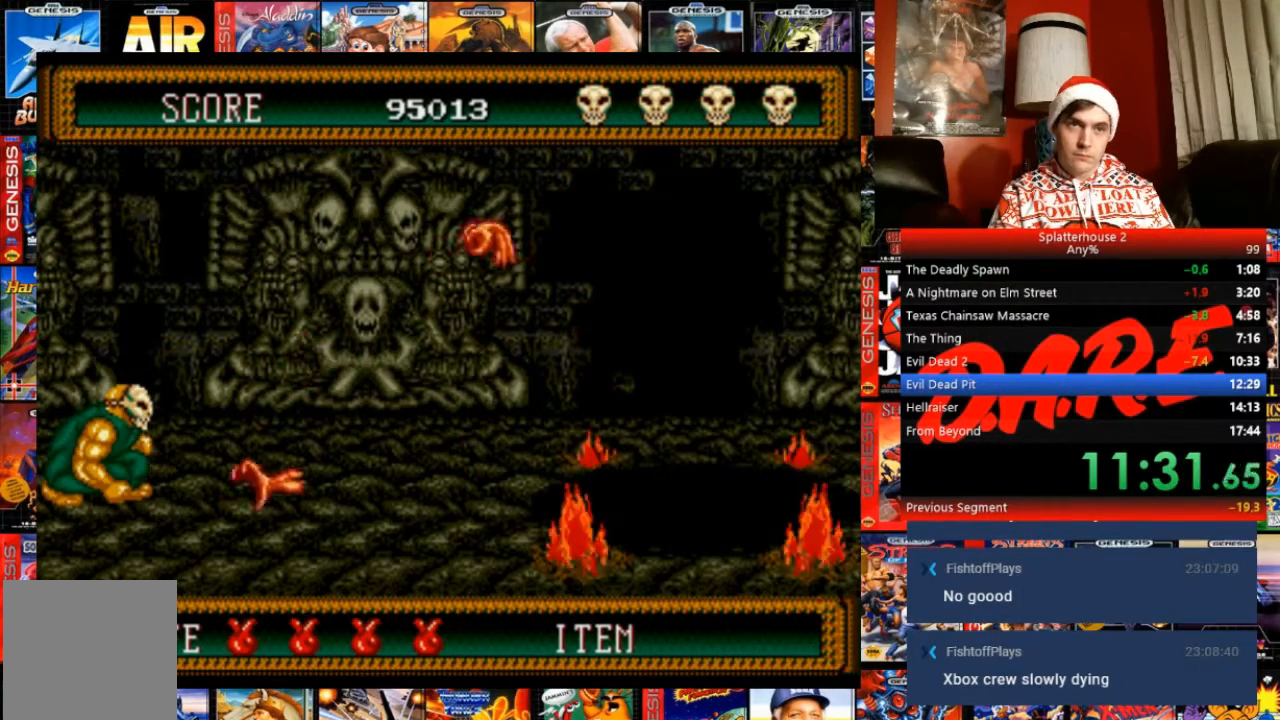
{"buttons": ["DPAD_DOWN"], "events": [[34, "A", "down"], [267, "A", "up"]]}
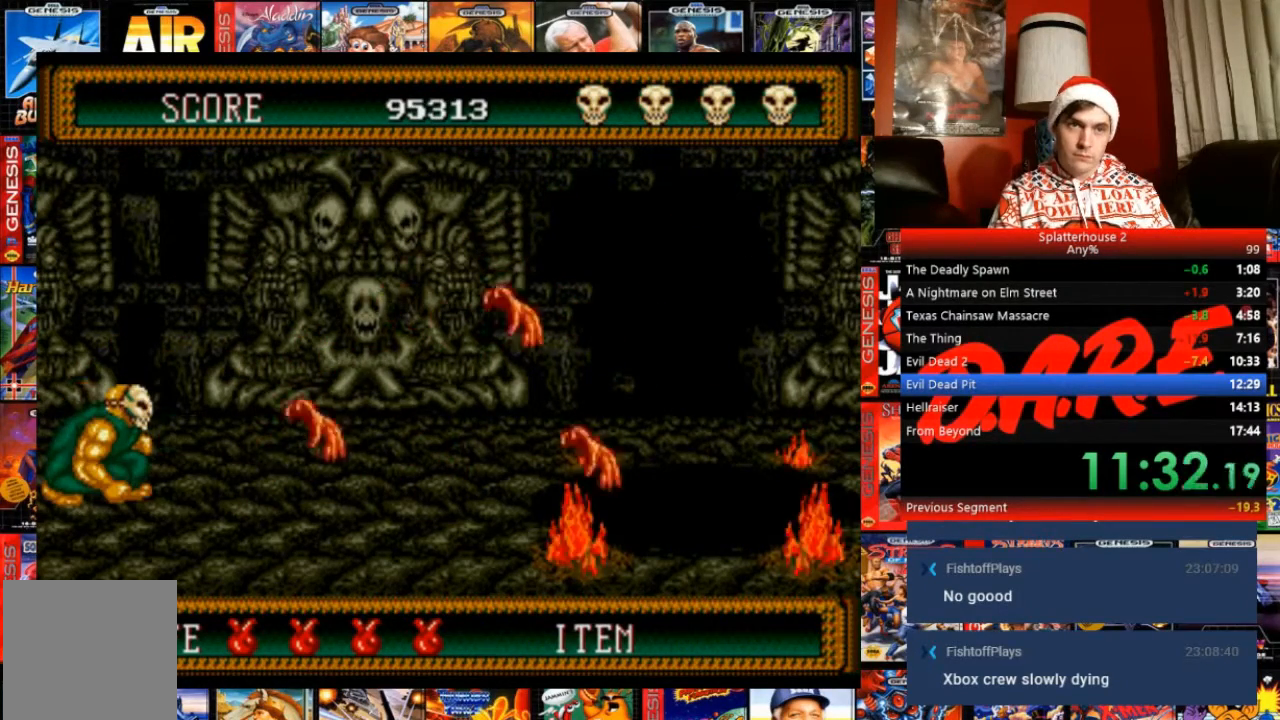
{"buttons": ["DPAD_DOWN"], "events": [[200, "A", "down"], [367, "A", "up"]]}